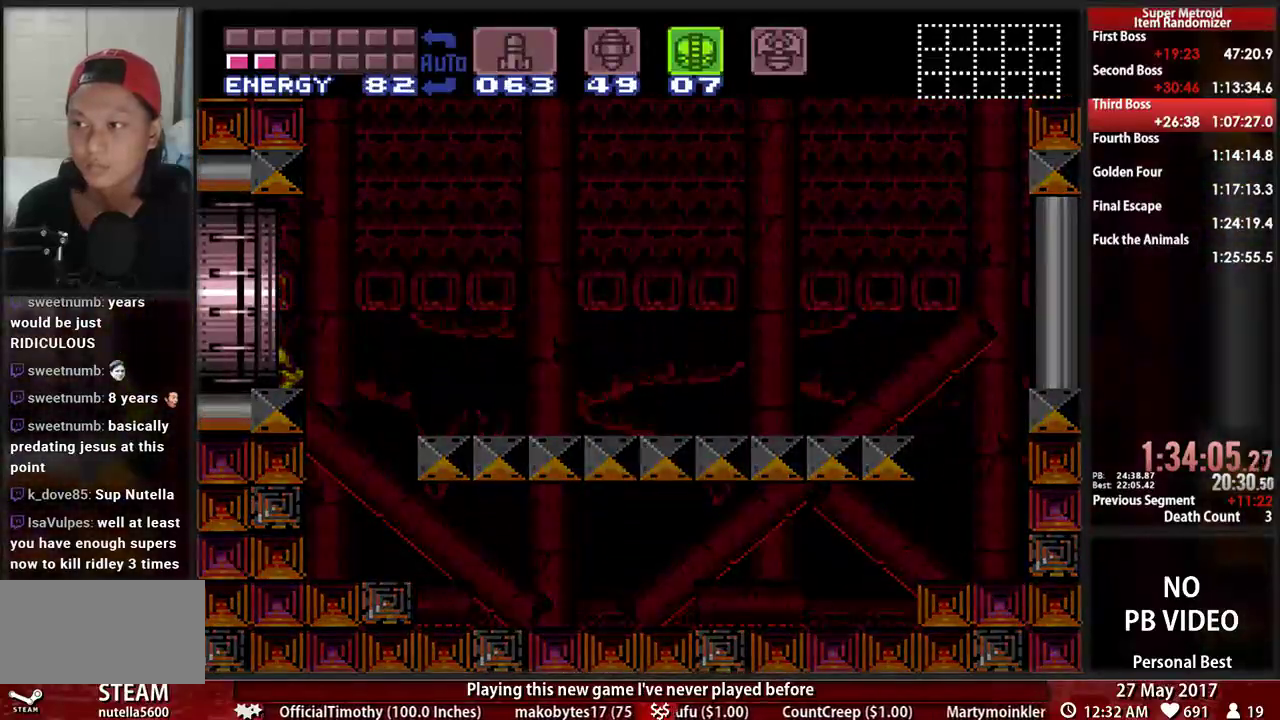
Gameplay with a controller (Nintendo layout); each line is a JSON object with the inputs held at the frame after it. "events" lists button and stick changes between this image and that frame as [ms after this image, input, new state], when the widget could be followed in between. Not read: L3 R3 SELECT START.
{"buttons": [], "events": [[397, "DPAD_LEFT", "up"]]}
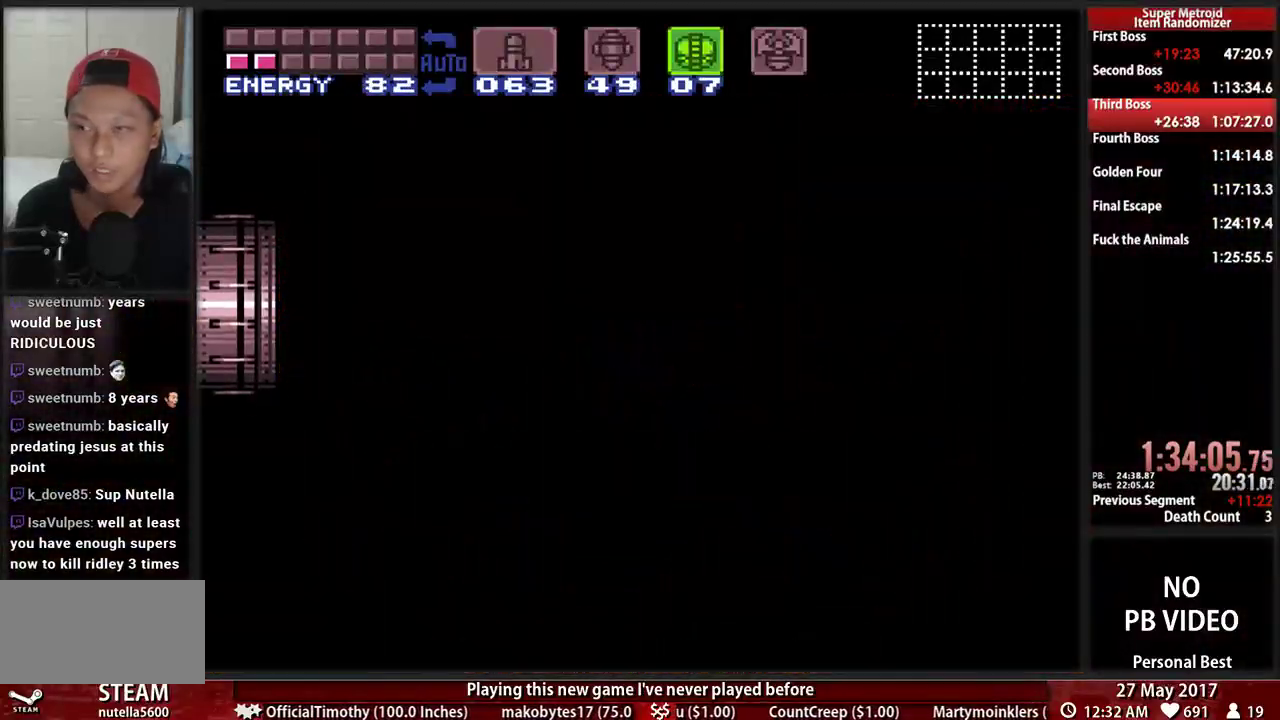
{"buttons": ["L1", "DPAD_RIGHT"], "events": [[397, "DPAD_RIGHT", "down"], [466, "L1", "down"]]}
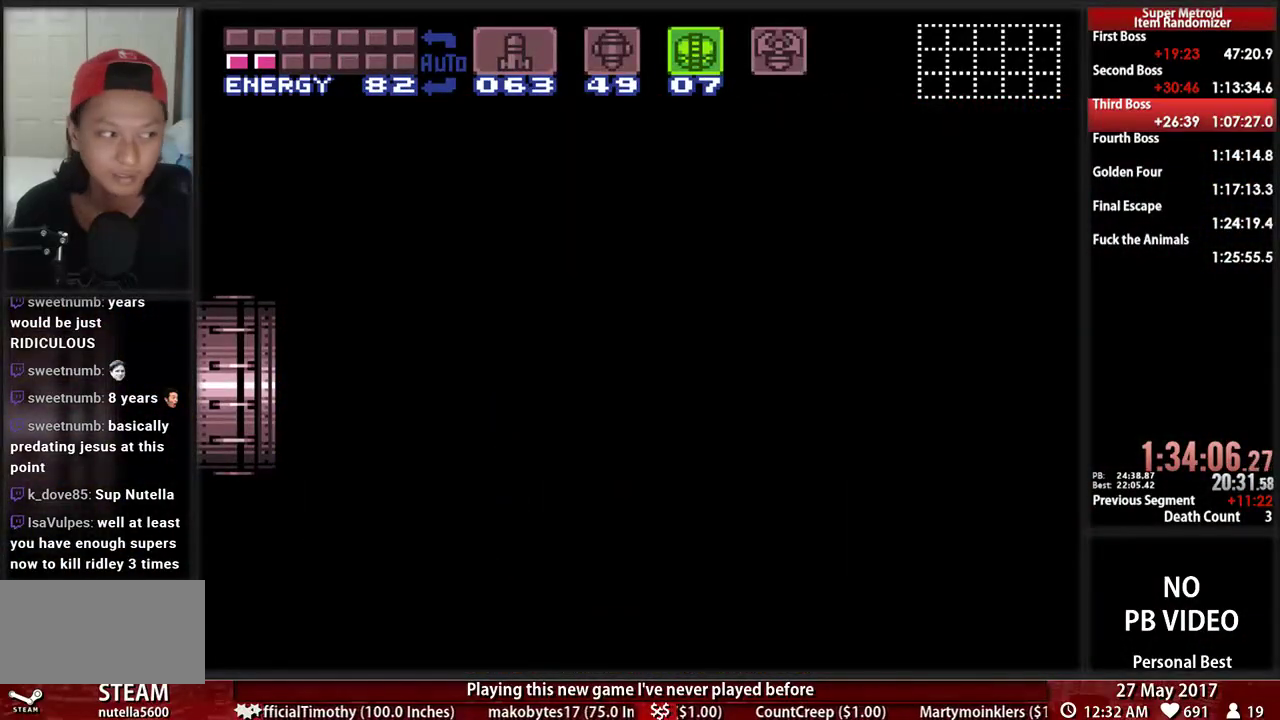
{"buttons": ["L1", "DPAD_RIGHT"], "events": []}
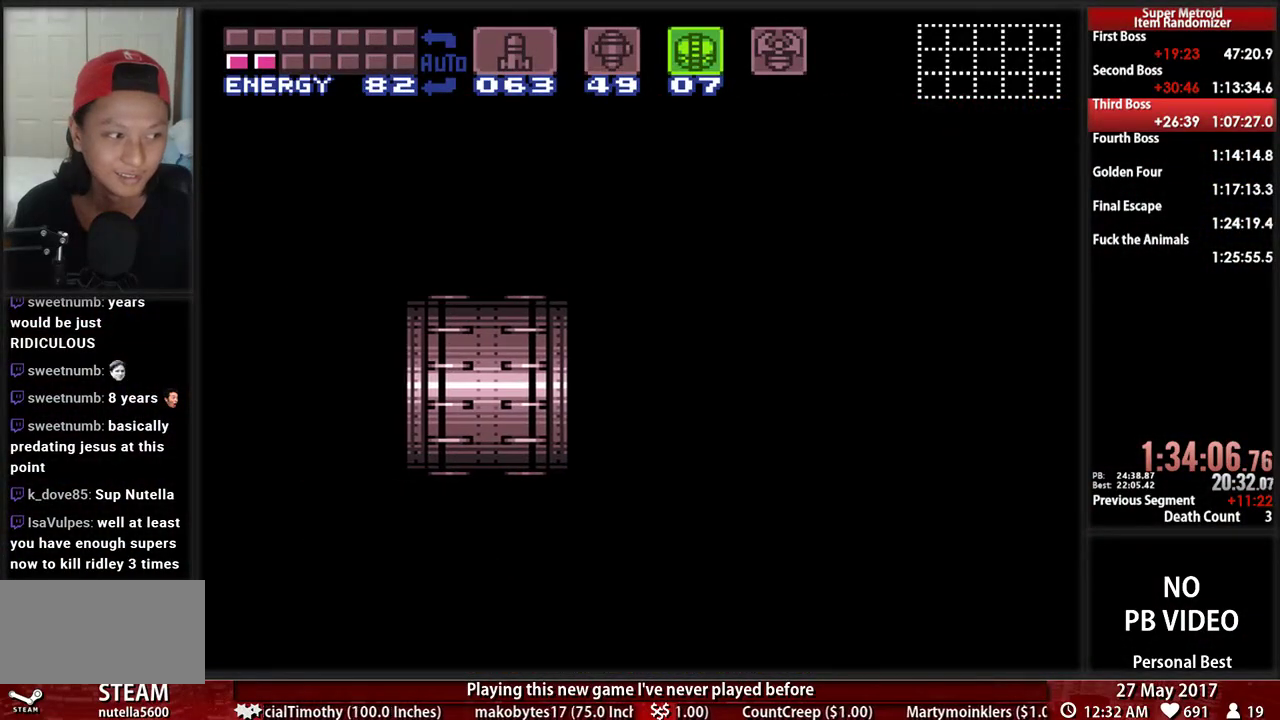
{"buttons": ["L1", "DPAD_RIGHT"], "events": []}
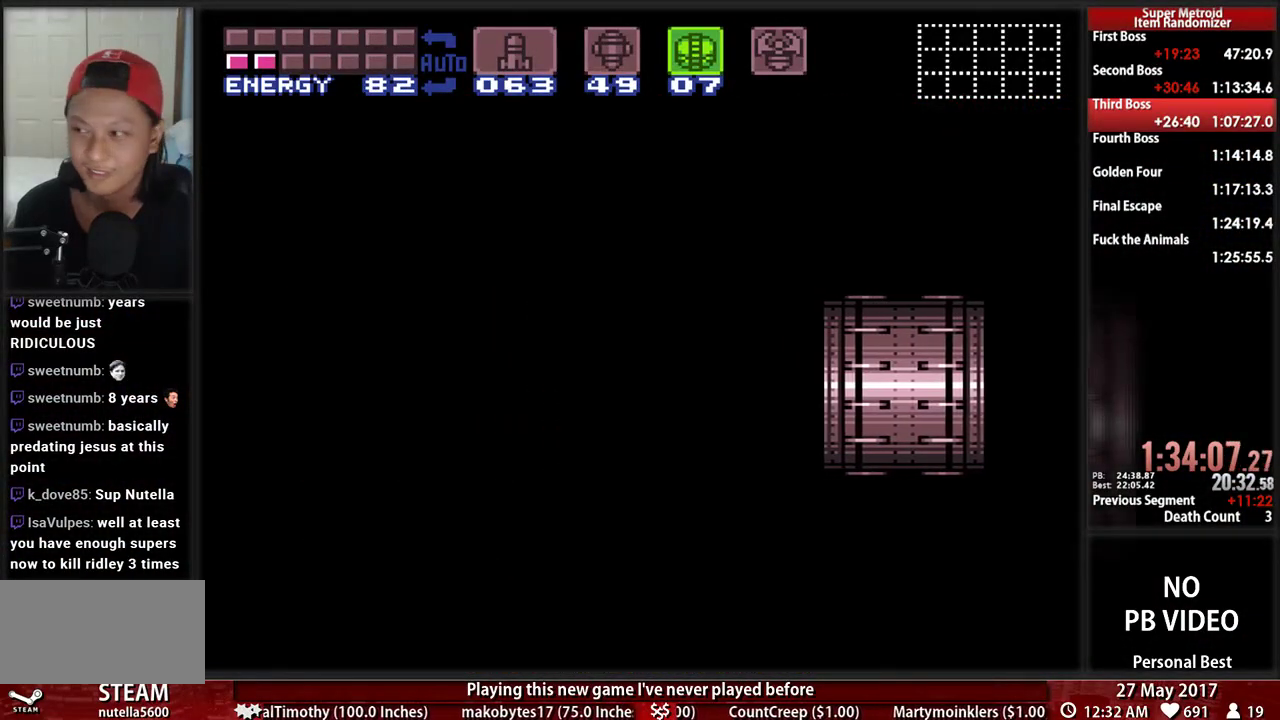
{"buttons": ["L1", "DPAD_RIGHT"], "events": []}
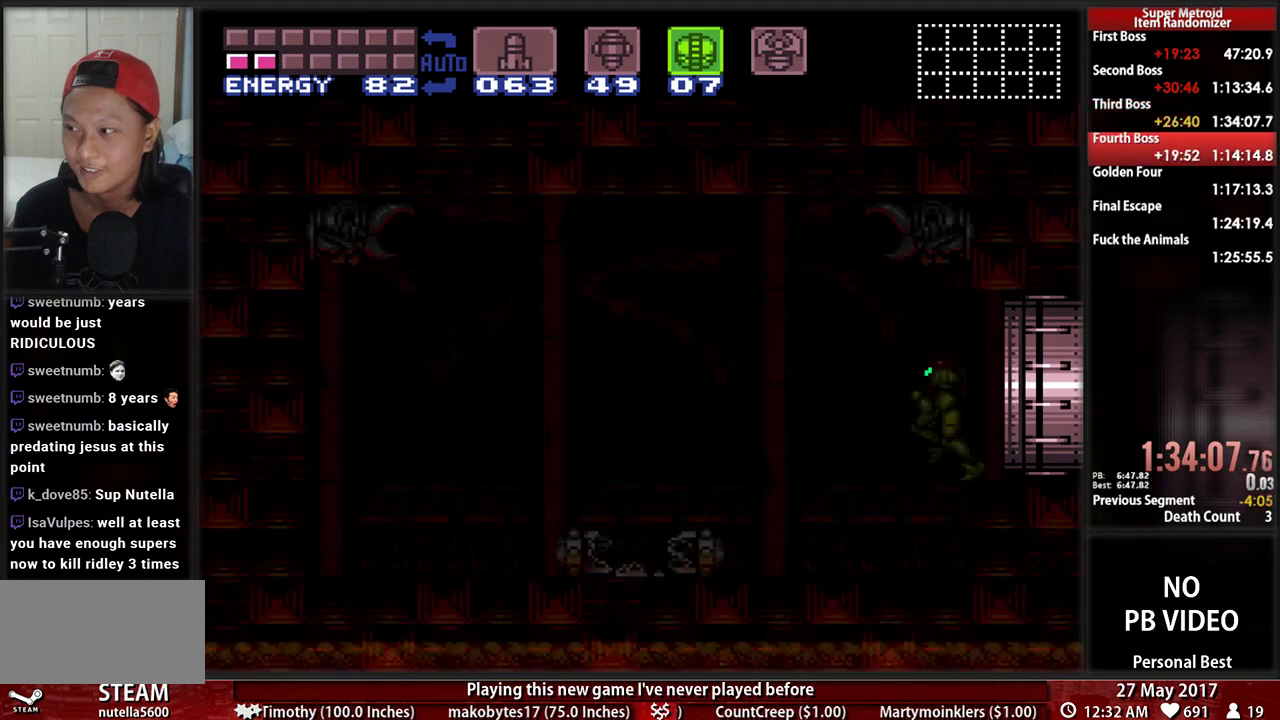
{"buttons": ["L1", "DPAD_RIGHT"], "events": []}
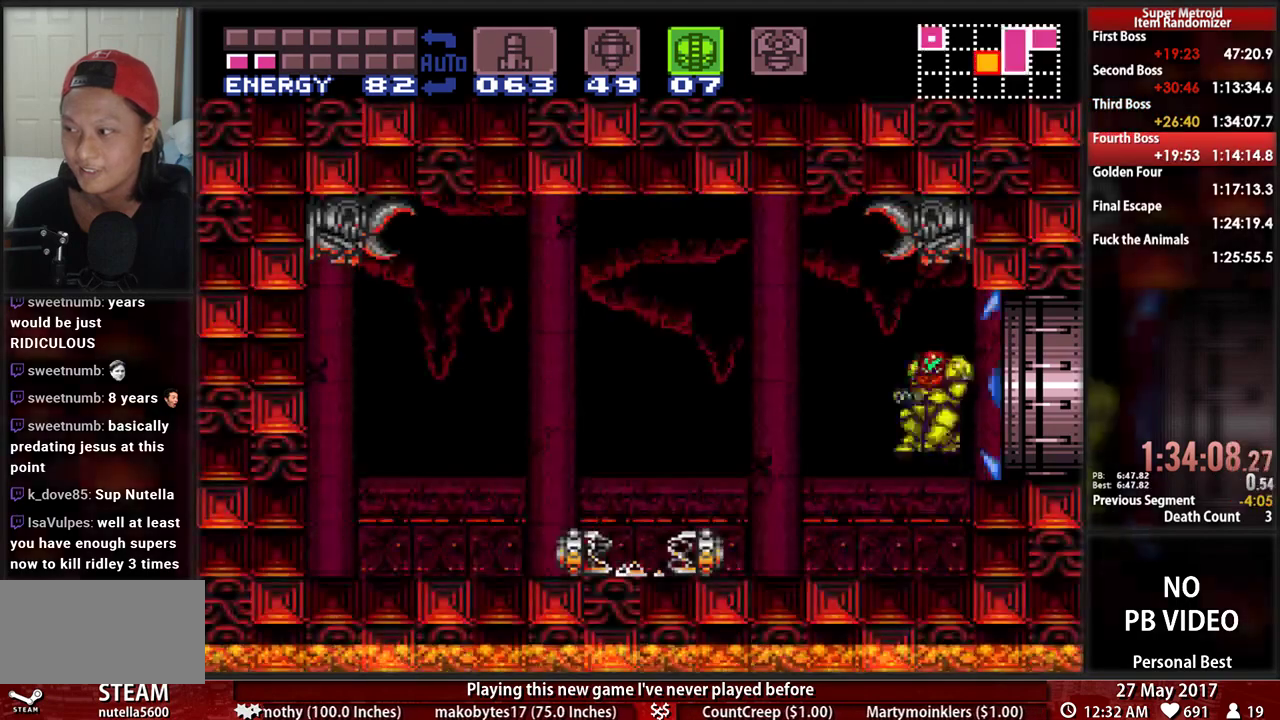
{"buttons": ["DPAD_DOWN"], "events": [[362, "X", "down"], [397, "DPAD_RIGHT", "up"], [466, "L1", "up"], [500, "DPAD_DOWN", "down"], [500, "X", "up"]]}